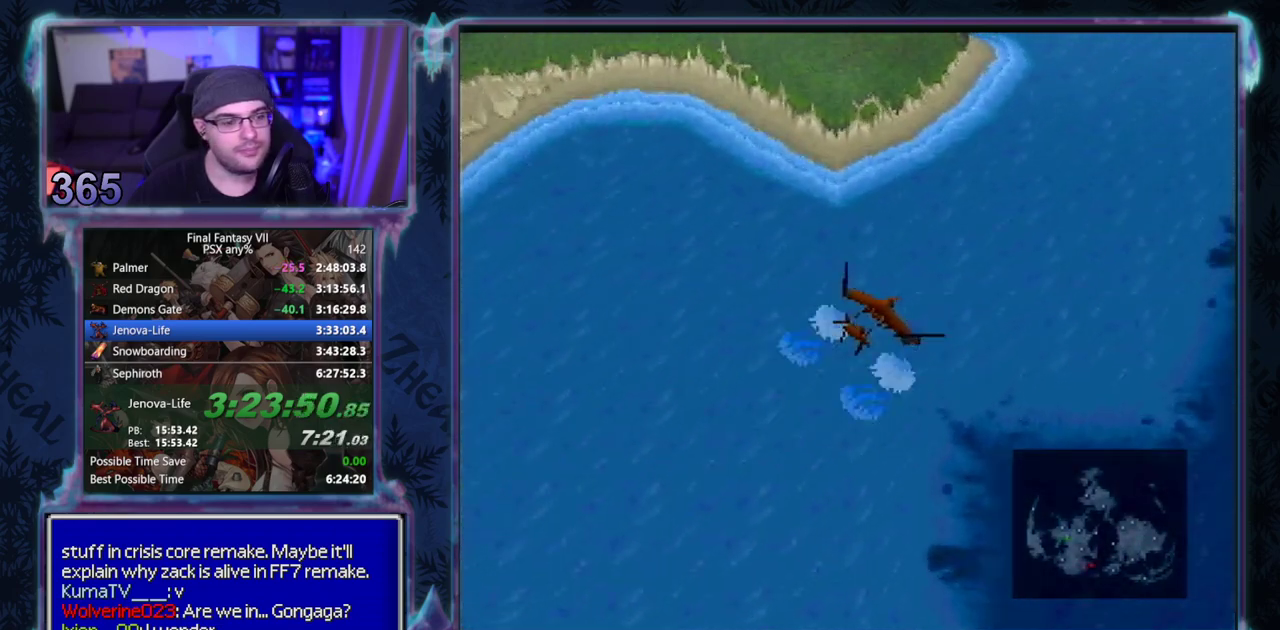
Gameplay with a controller (PlayStation layout); each line is a JSON object with the inputs held at the frame after it. "events" lists button and stick changes between this image and that frame as [ms after this image, input, new state], when the widget could be followed in between. Not read: CIRCLE L3 R3 right_stick.
{"buttons": ["DPAD_UP", "DPAD_RIGHT"], "left_stick": "center", "events": []}
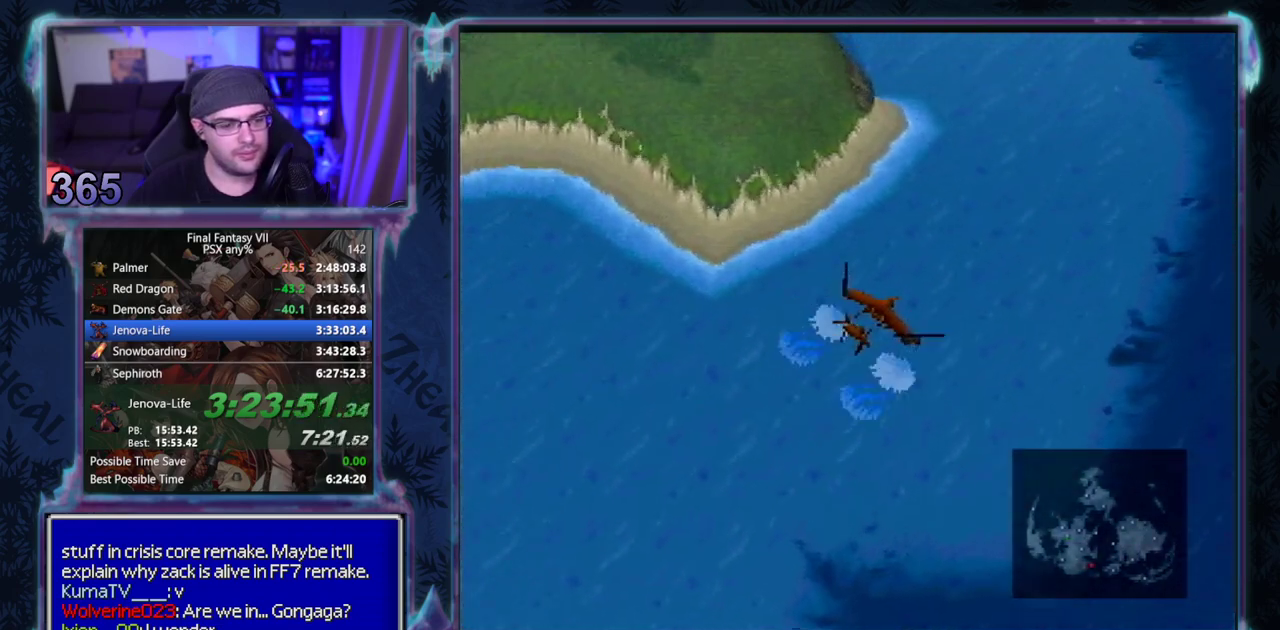
{"buttons": ["DPAD_UP"], "left_stick": "center", "events": [[200, "DPAD_RIGHT", "up"]]}
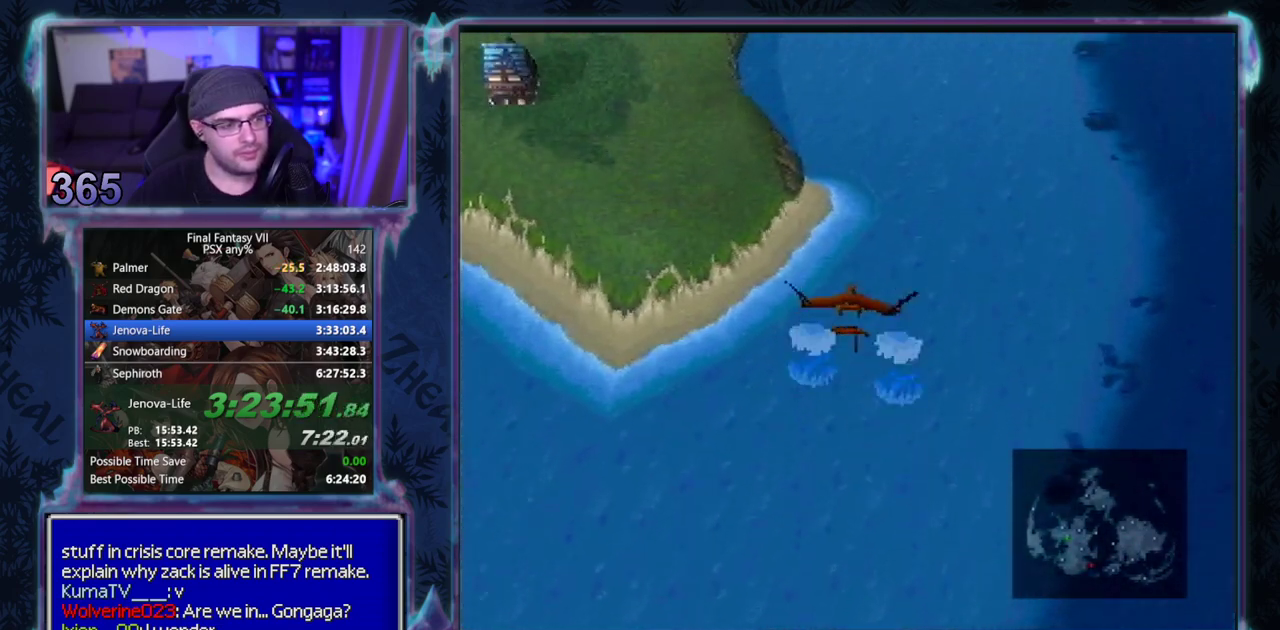
{"buttons": ["DPAD_UP"], "left_stick": "center", "events": []}
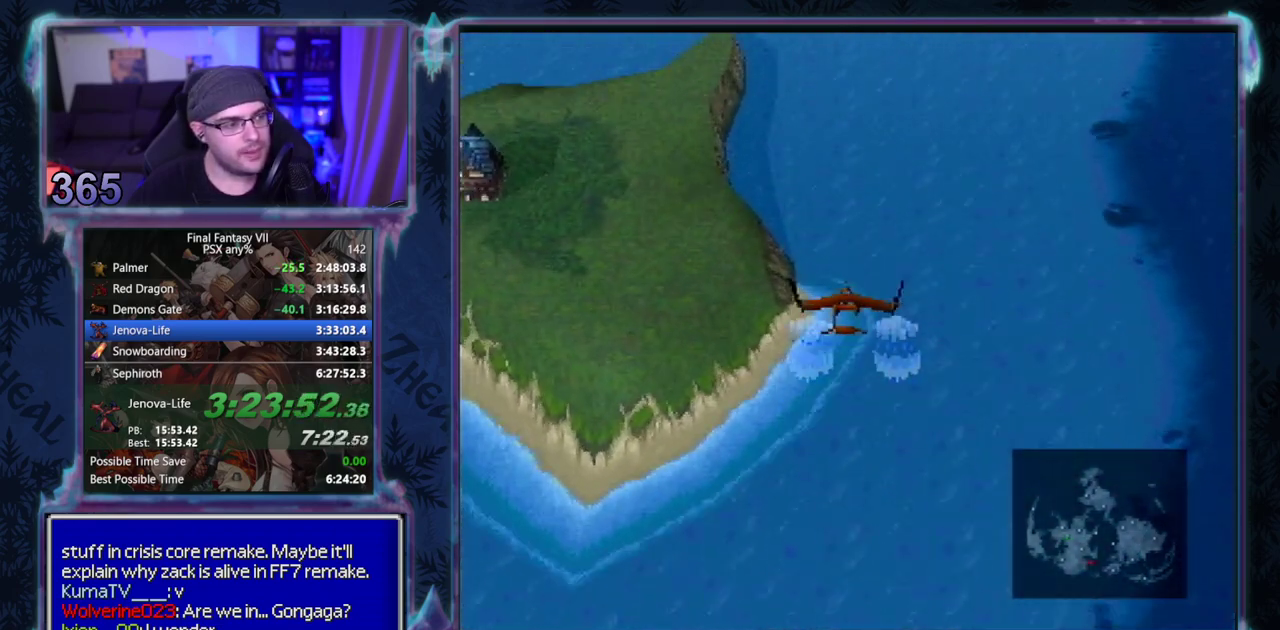
{"buttons": ["DPAD_UP"], "left_stick": "center", "events": []}
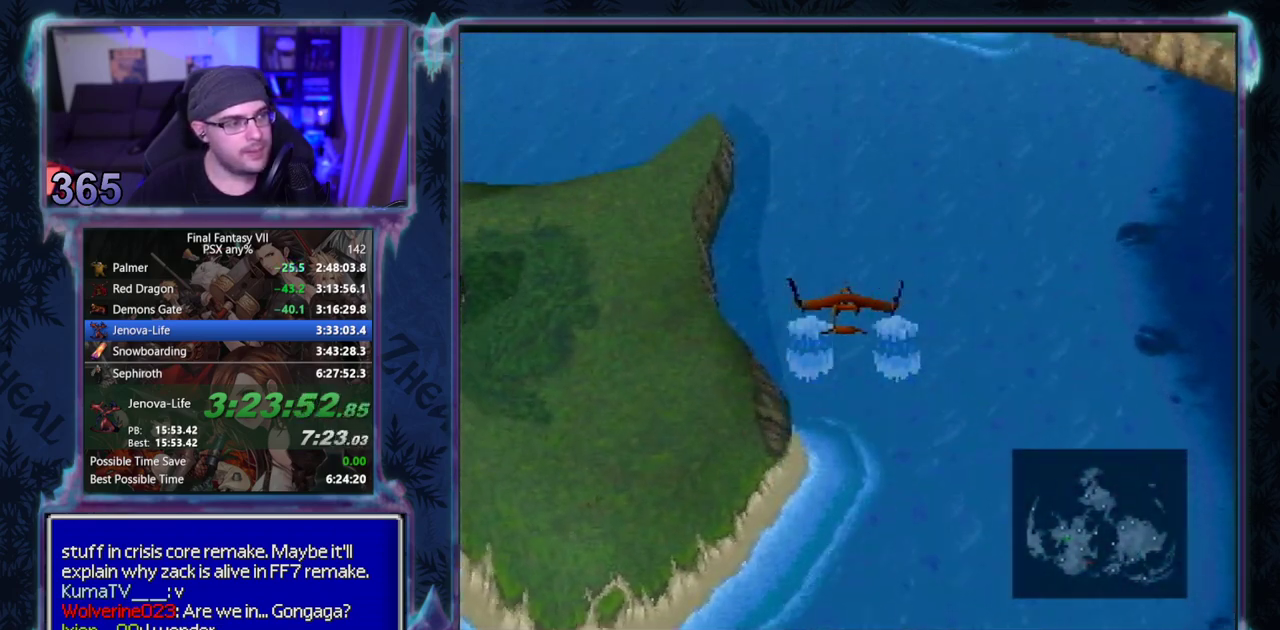
{"buttons": ["DPAD_UP", "DPAD_LEFT"], "left_stick": "center", "events": [[333, "DPAD_LEFT", "down"]]}
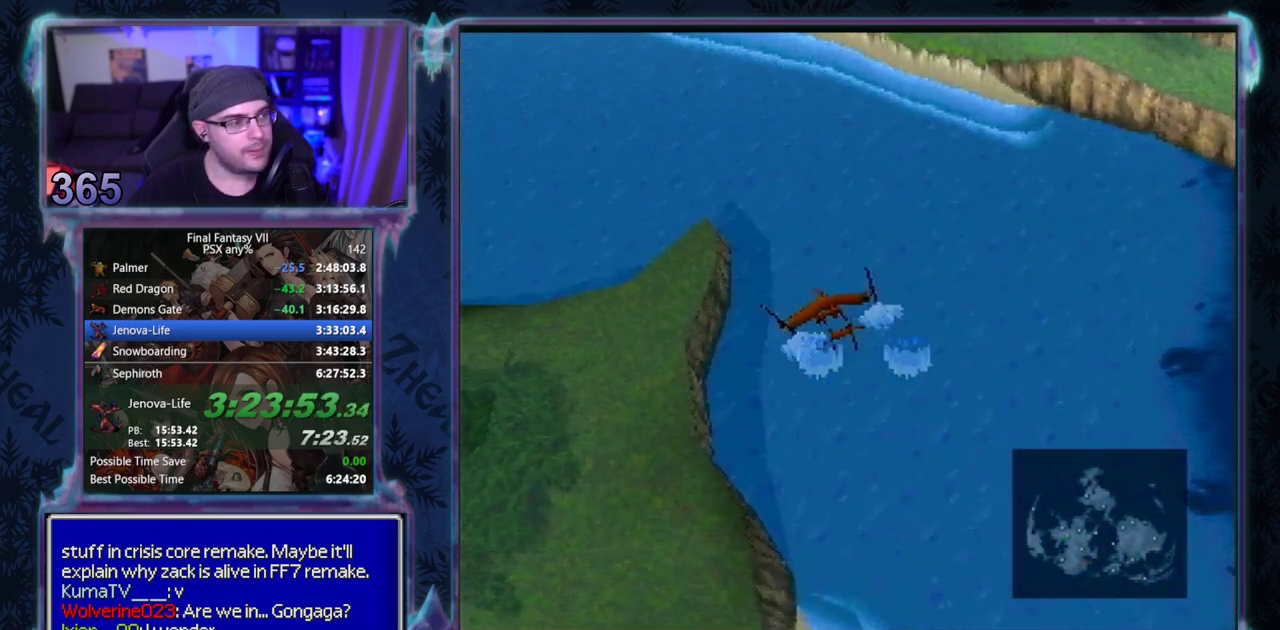
{"buttons": ["DPAD_LEFT"], "left_stick": "center", "events": [[450, "DPAD_UP", "up"]]}
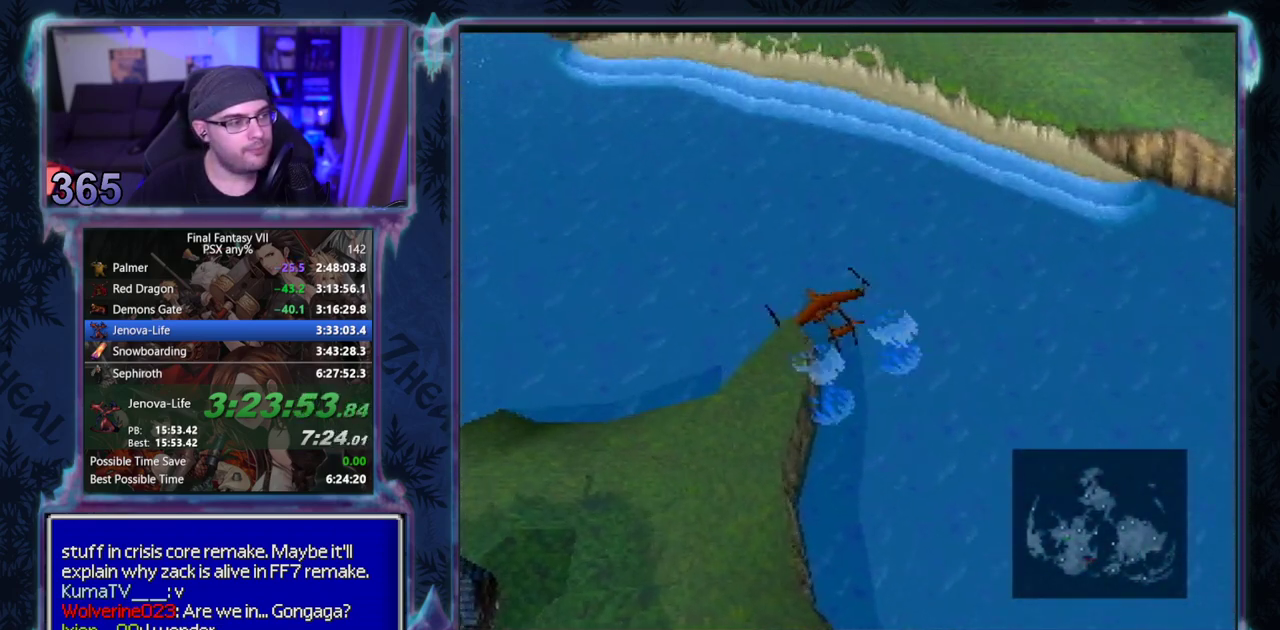
{"buttons": ["DPAD_LEFT"], "left_stick": "center", "events": []}
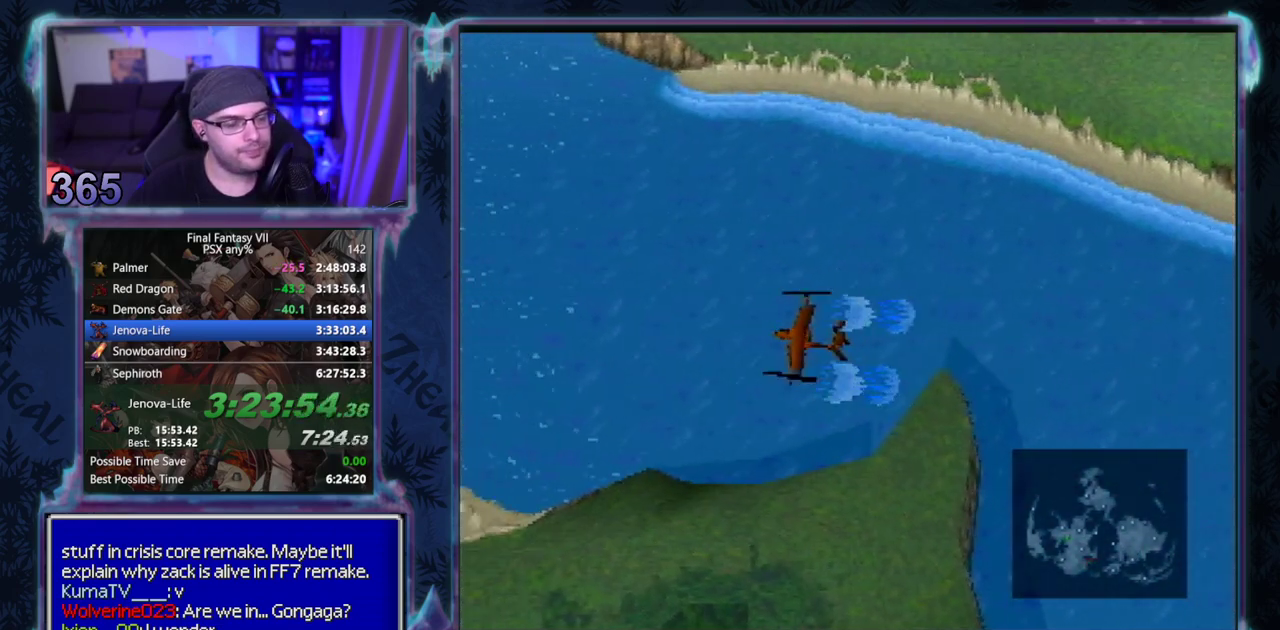
{"buttons": ["DPAD_LEFT"], "left_stick": "center", "events": []}
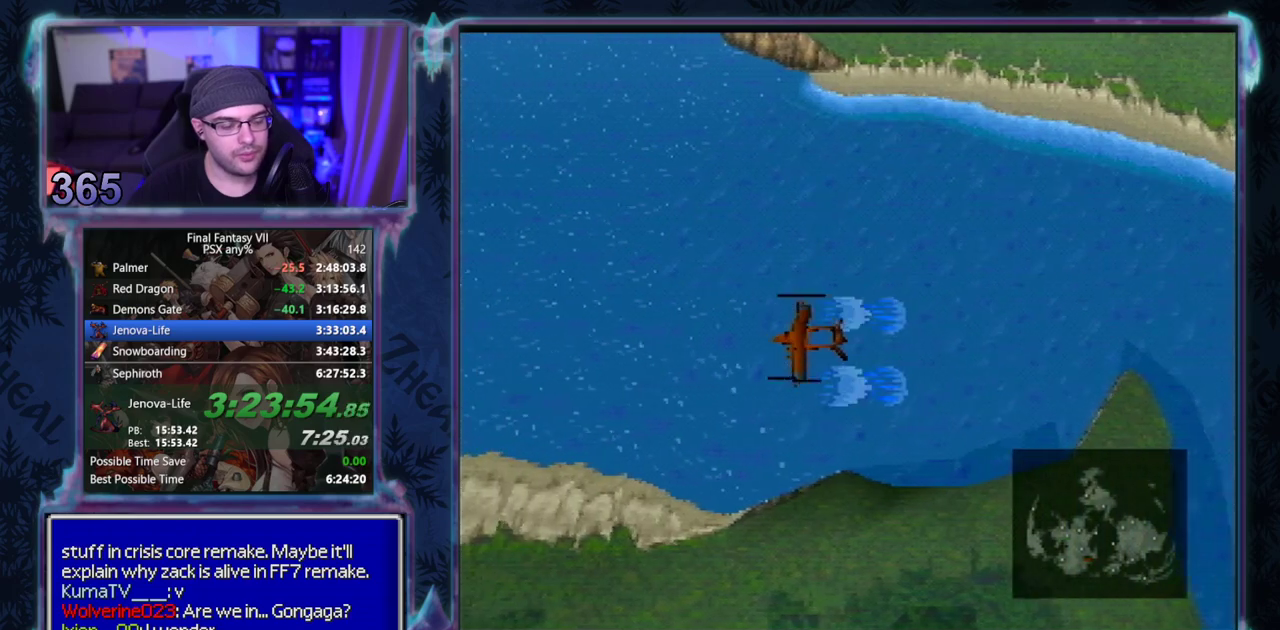
{"buttons": ["DPAD_LEFT"], "left_stick": "center", "events": []}
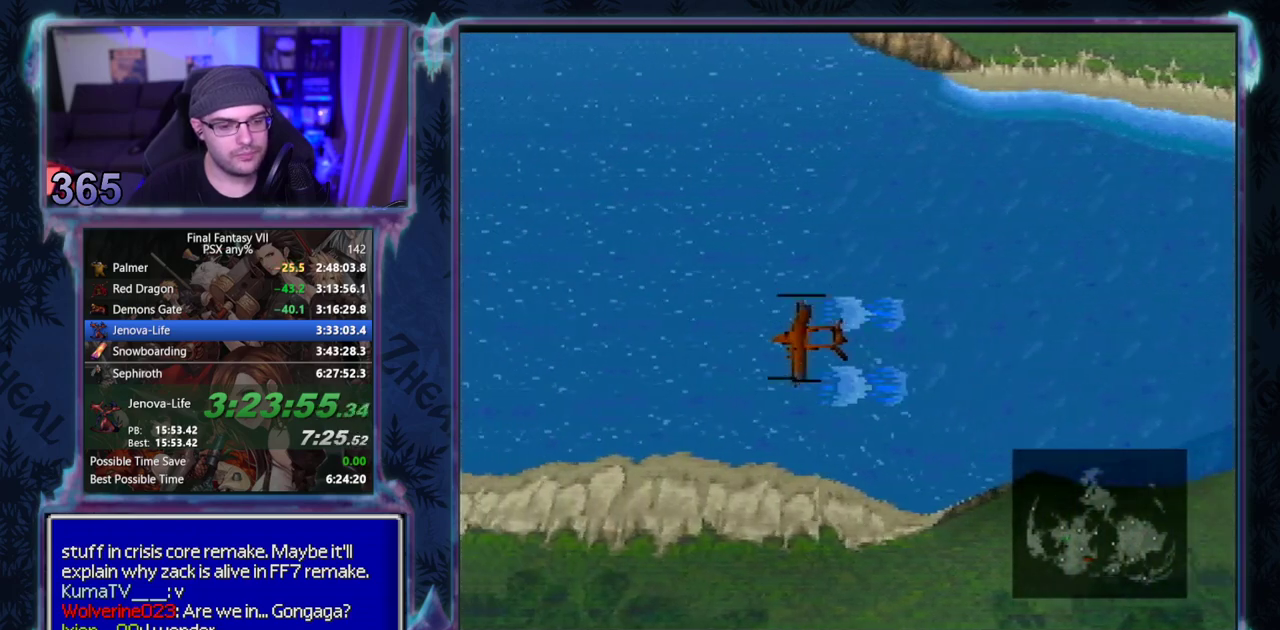
{"buttons": ["DPAD_LEFT"], "left_stick": "center", "events": []}
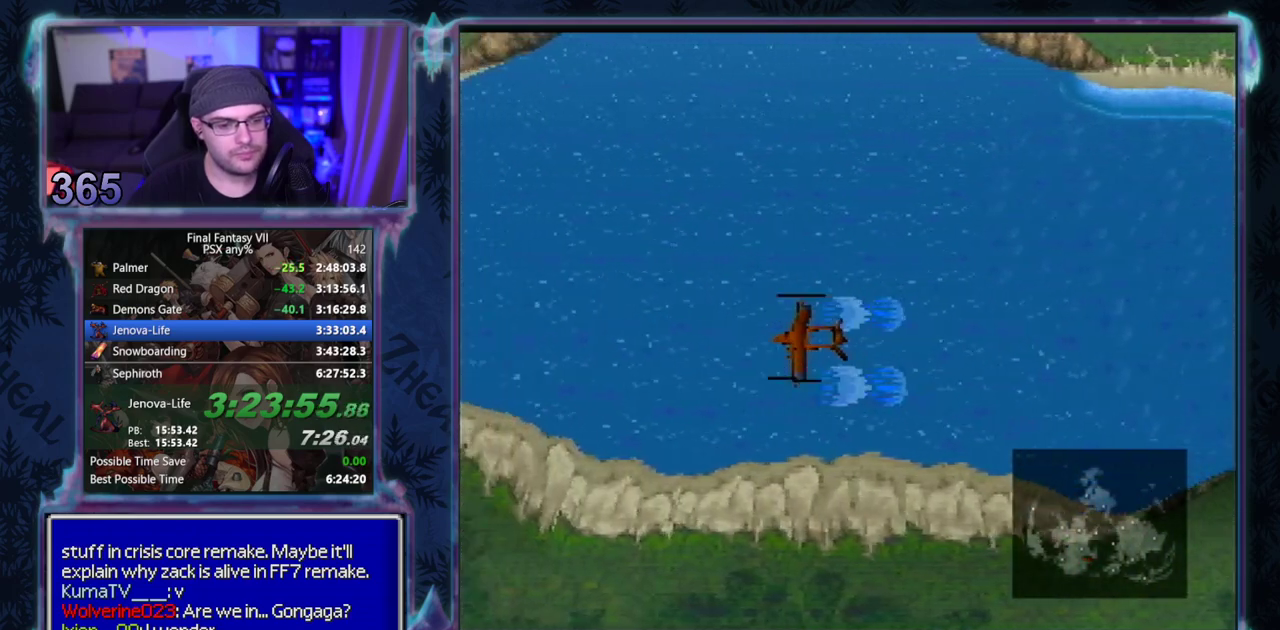
{"buttons": ["DPAD_LEFT"], "left_stick": "center", "events": []}
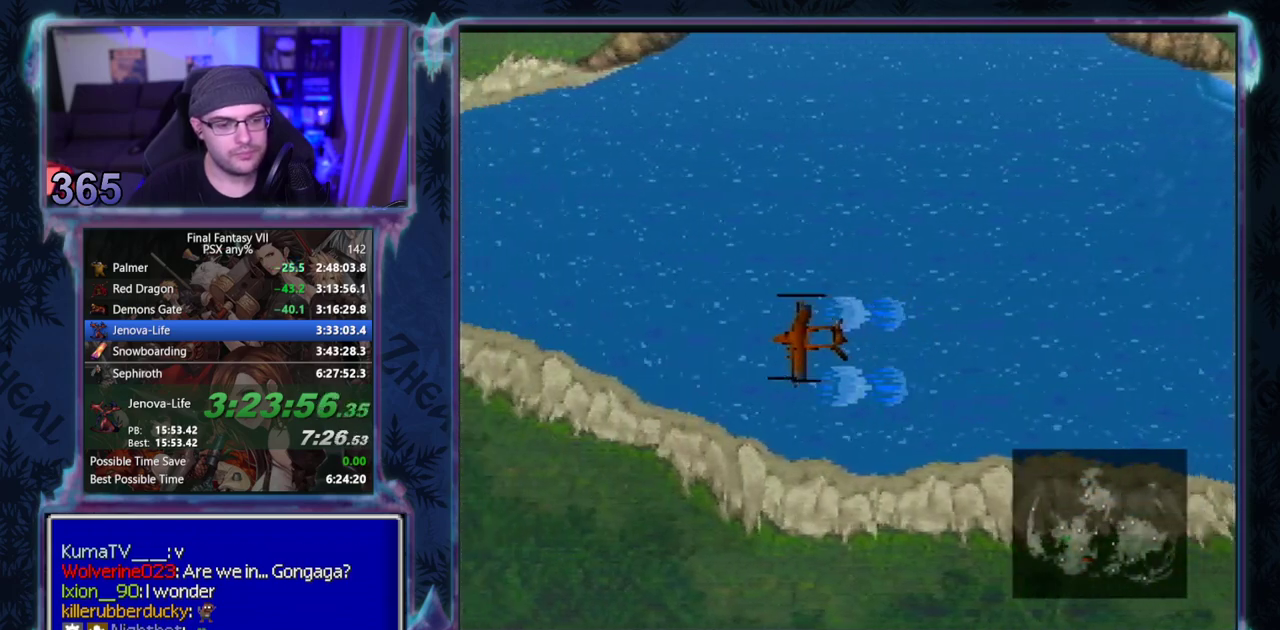
{"buttons": ["DPAD_LEFT"], "left_stick": "center", "events": []}
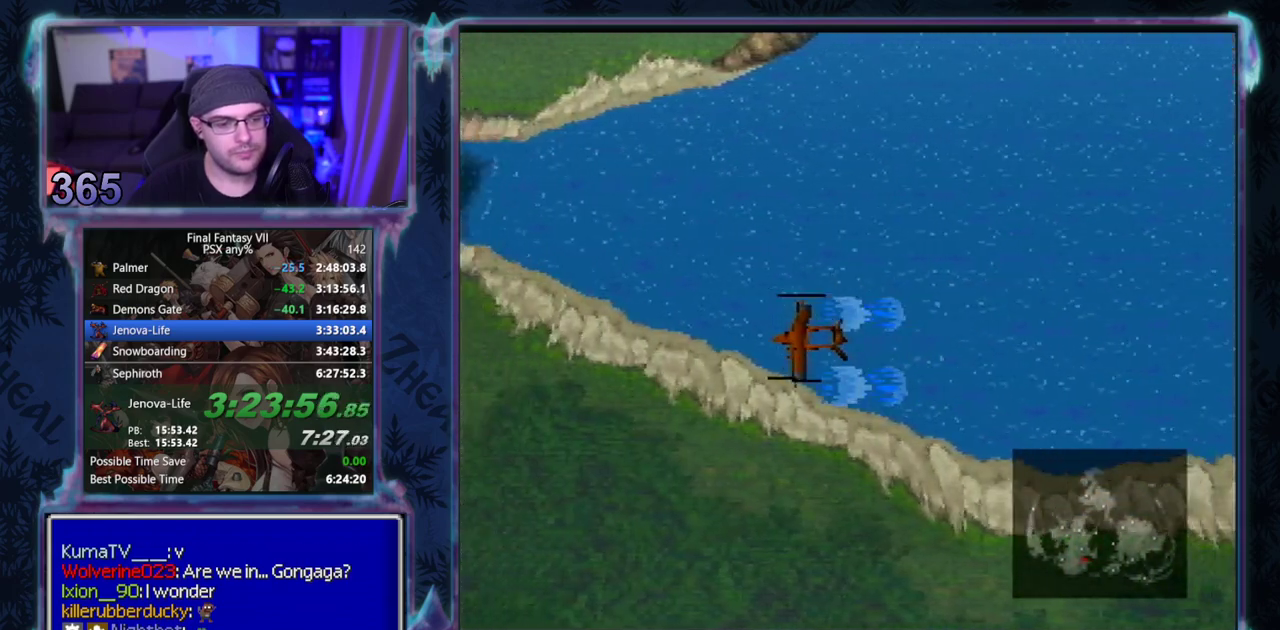
{"buttons": ["DPAD_LEFT"], "left_stick": "center", "events": []}
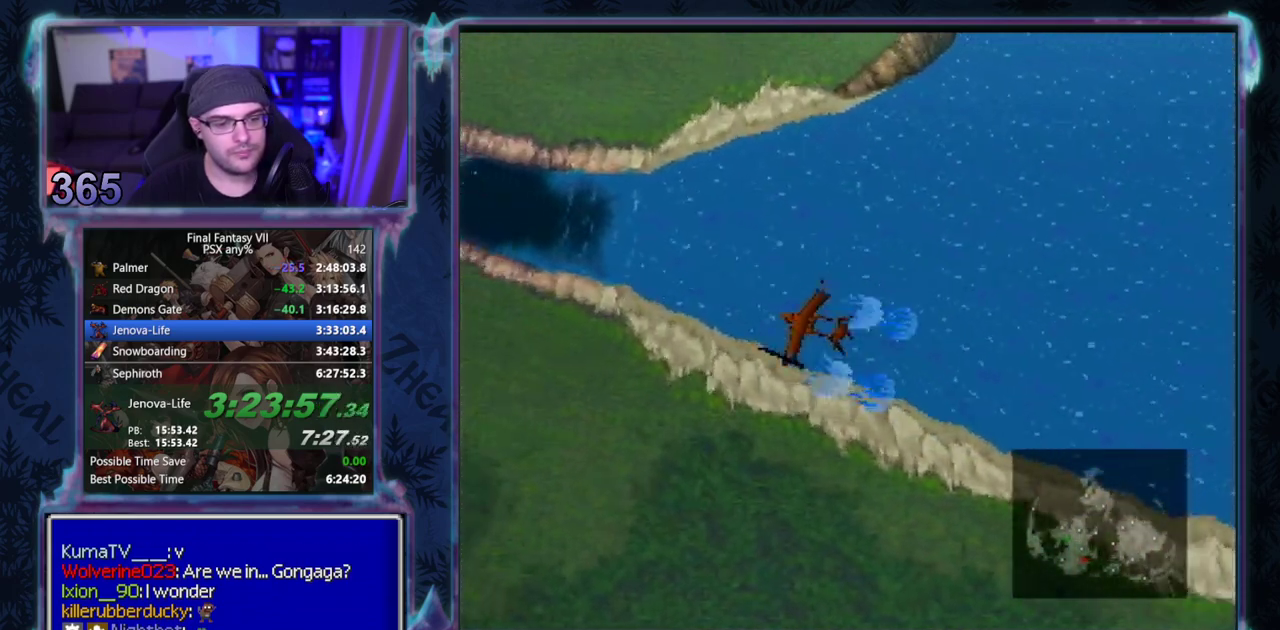
{"buttons": ["DPAD_LEFT"], "left_stick": "center", "events": []}
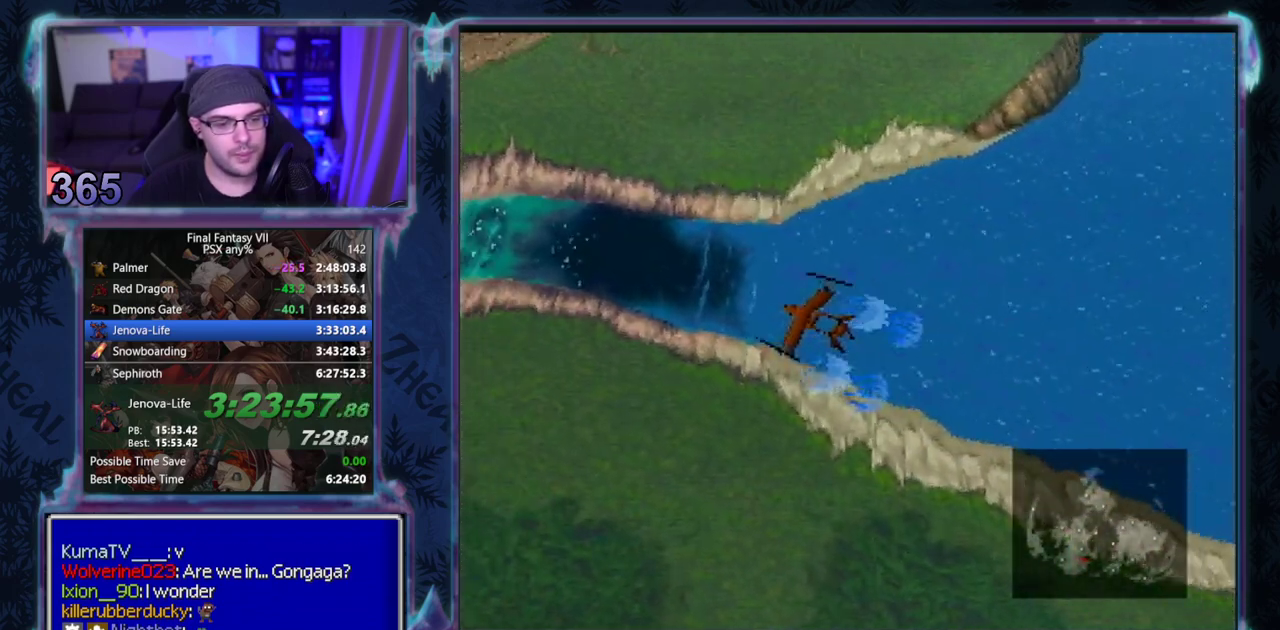
{"buttons": ["DPAD_LEFT"], "left_stick": "center", "events": []}
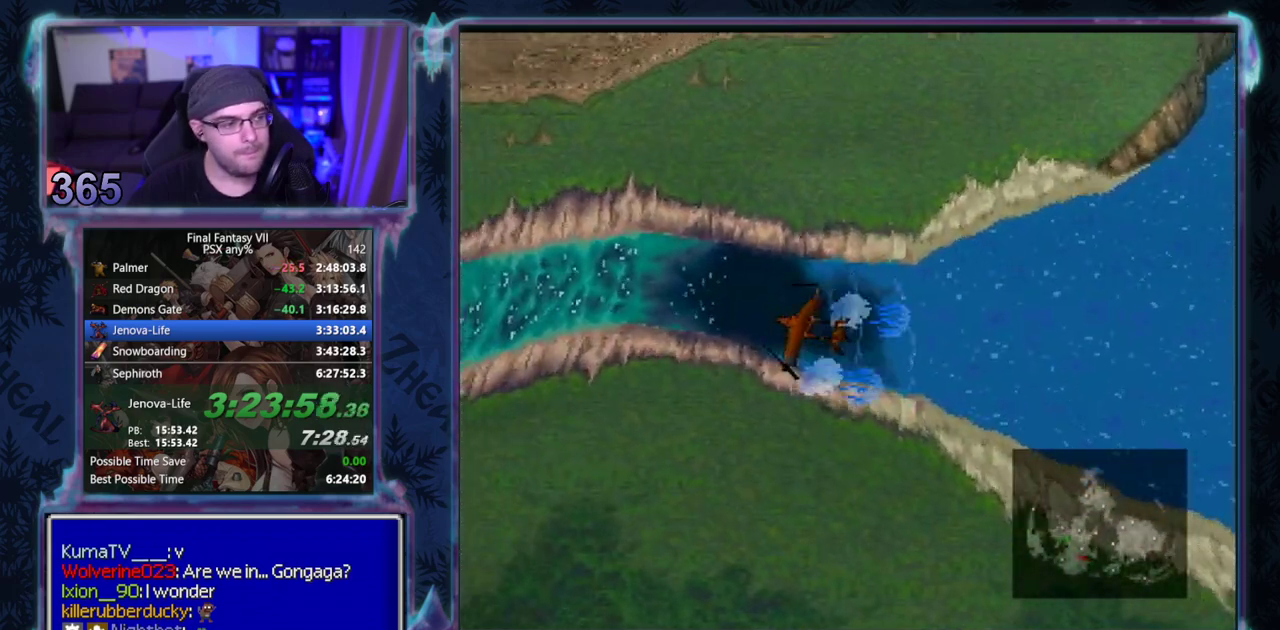
{"buttons": ["DPAD_LEFT"], "left_stick": "center", "events": []}
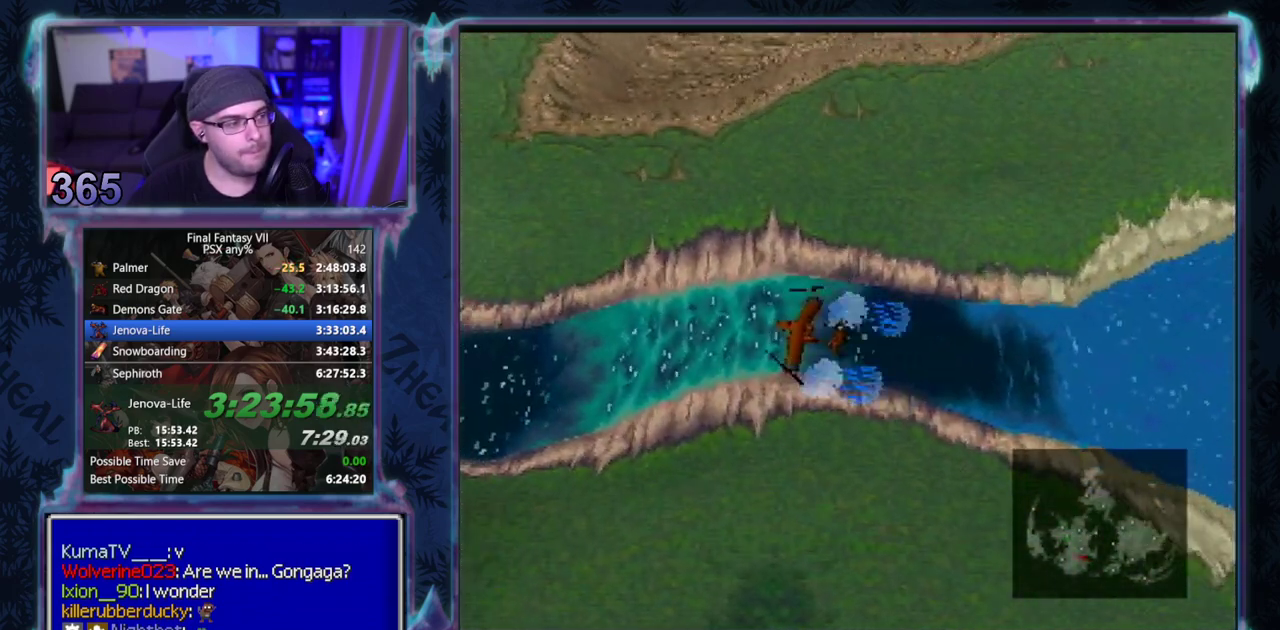
{"buttons": ["DPAD_LEFT"], "left_stick": "center", "events": []}
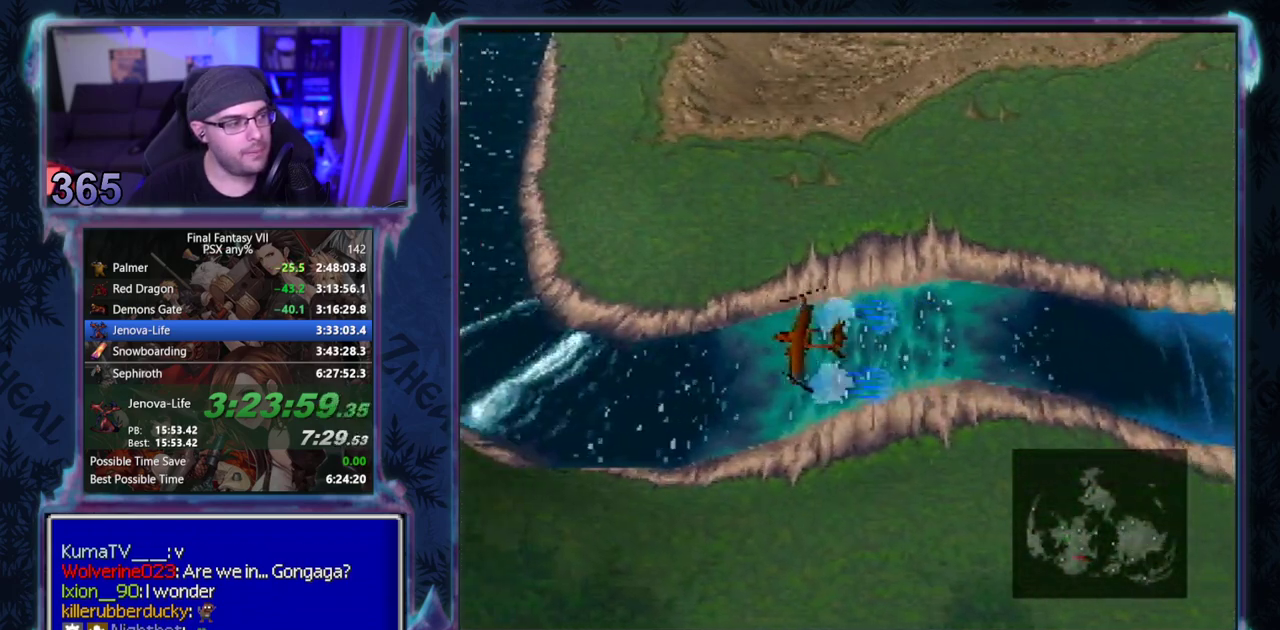
{"buttons": ["DPAD_UP", "DPAD_LEFT"], "left_stick": "center", "events": [[383, "DPAD_UP", "down"]]}
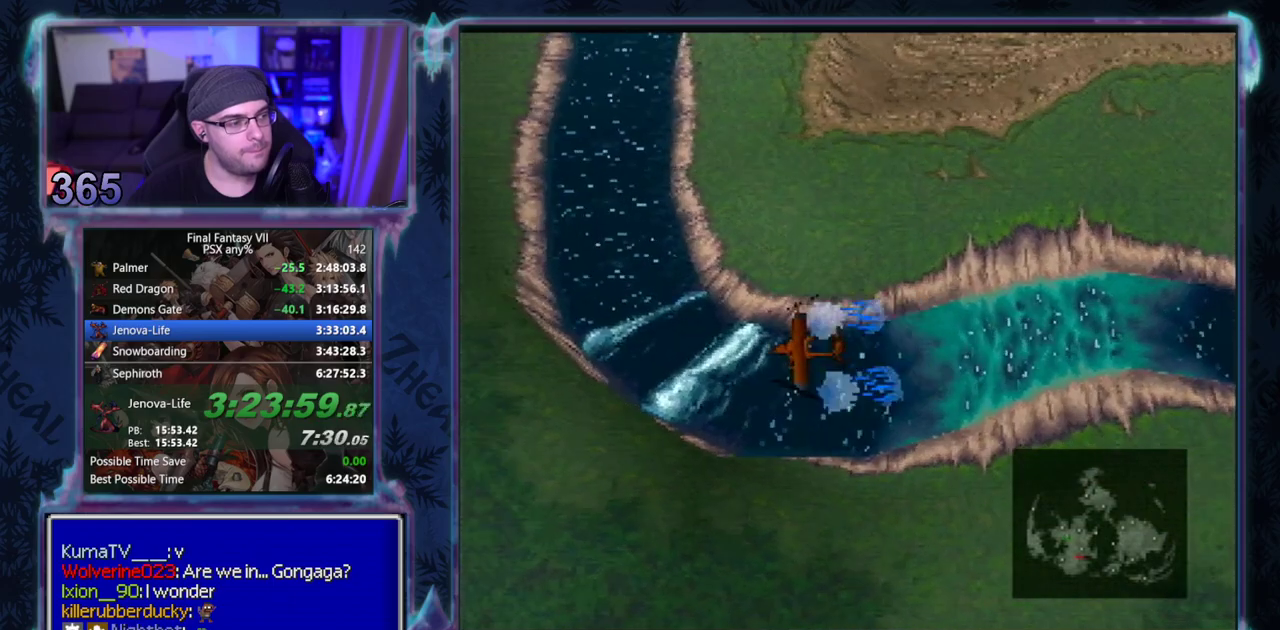
{"buttons": ["DPAD_UP"], "left_stick": "center", "events": [[217, "DPAD_LEFT", "up"]]}
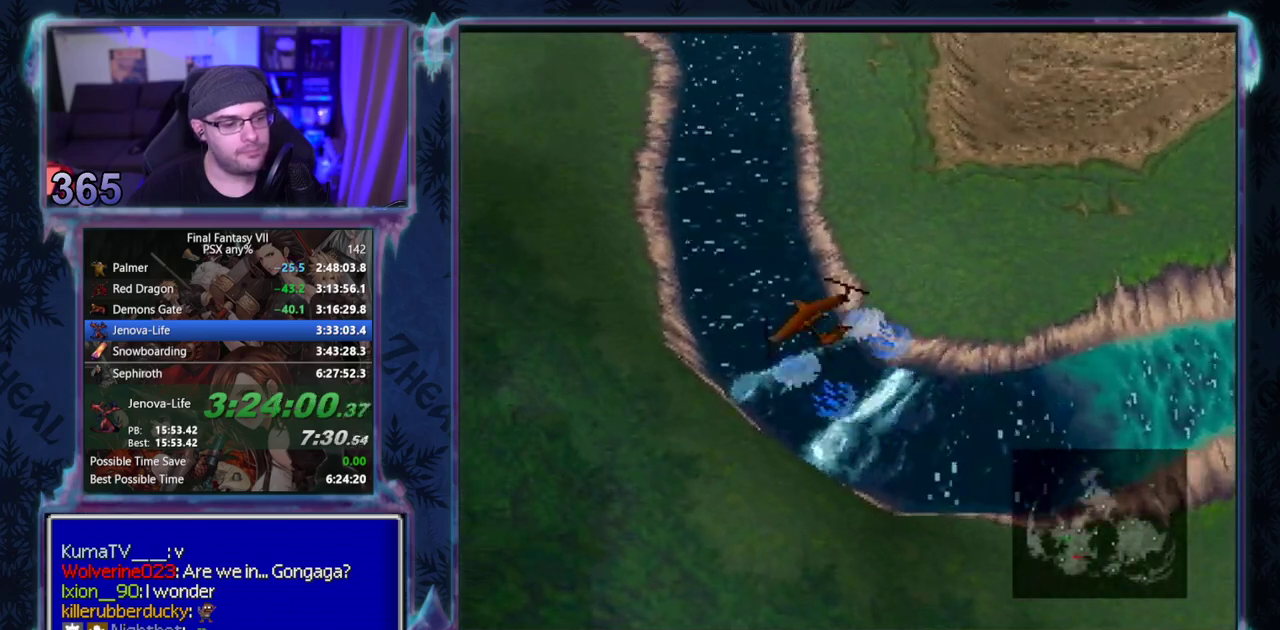
{"buttons": ["DPAD_UP"], "left_stick": "center", "events": []}
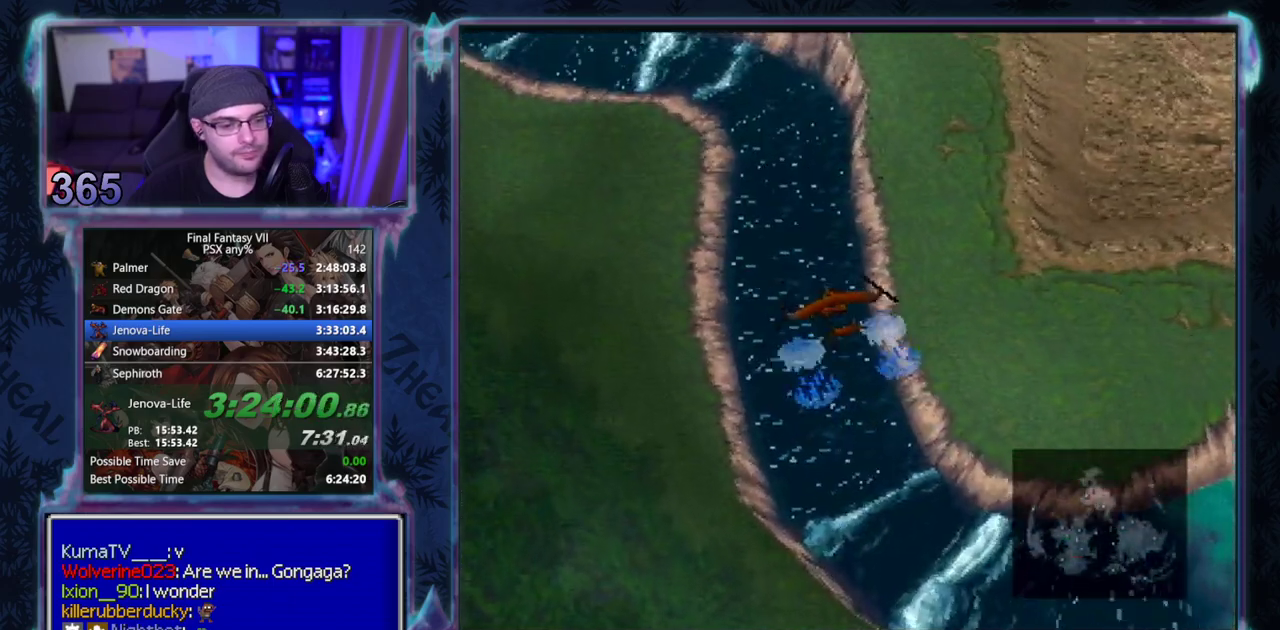
{"buttons": ["DPAD_UP"], "left_stick": "center", "events": []}
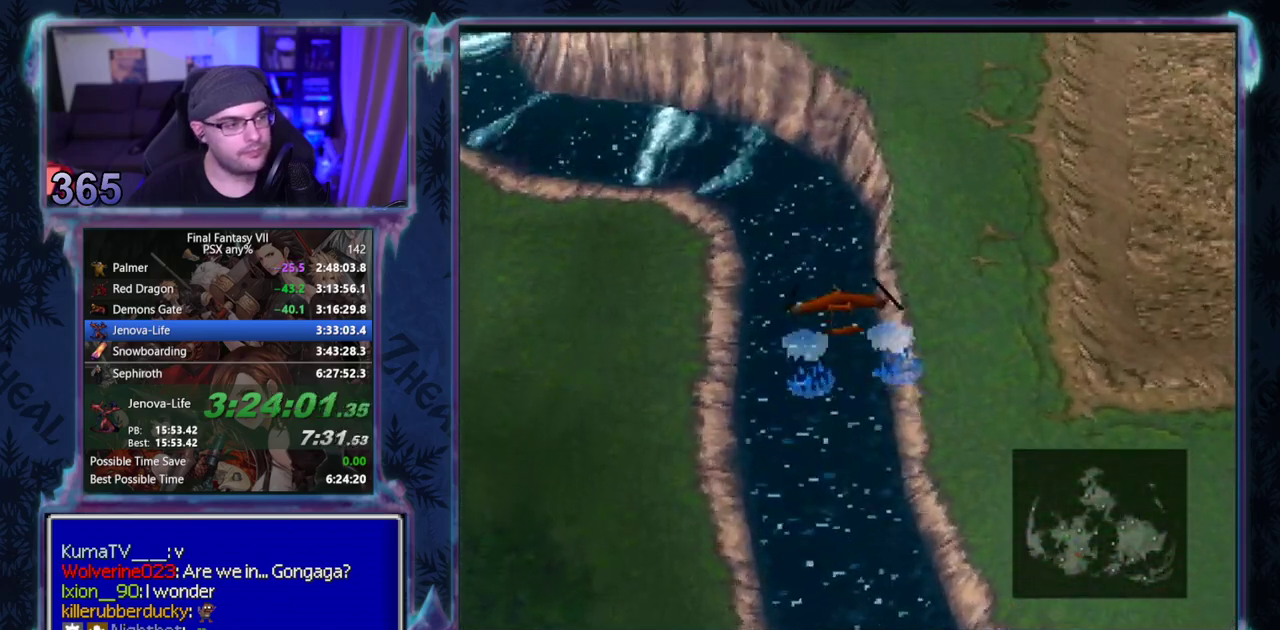
{"buttons": ["DPAD_UP", "DPAD_LEFT"], "left_stick": "center", "events": [[33, "DPAD_LEFT", "down"]]}
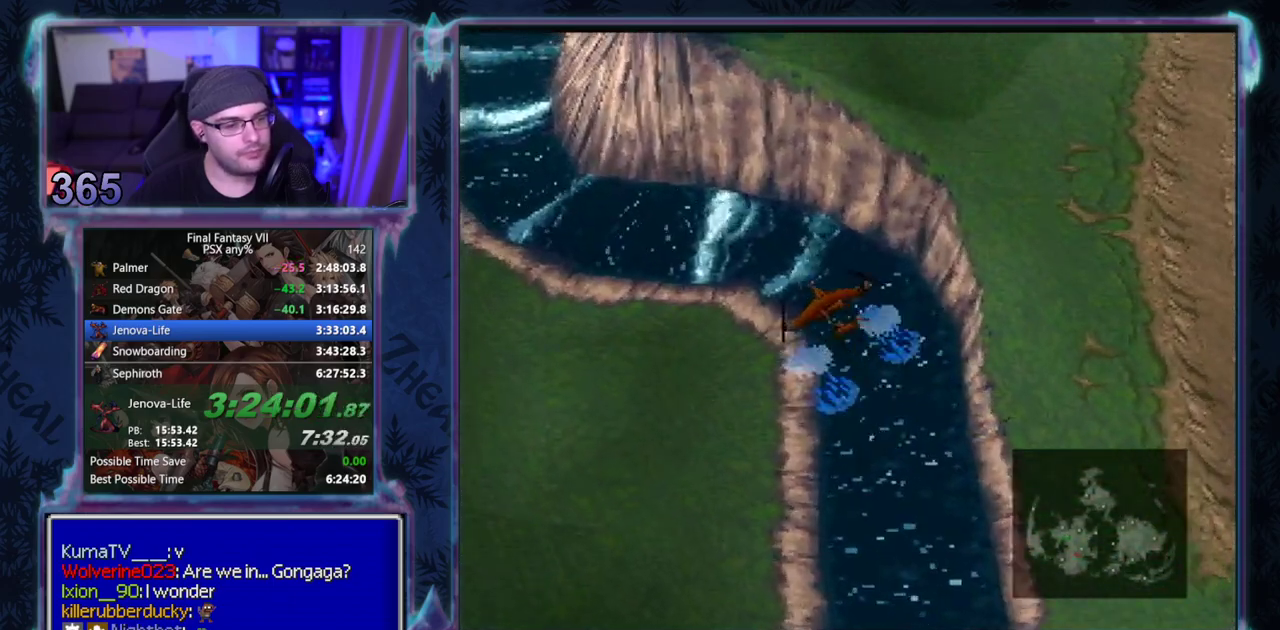
{"buttons": ["DPAD_LEFT"], "left_stick": "center", "events": [[17, "DPAD_UP", "up"]]}
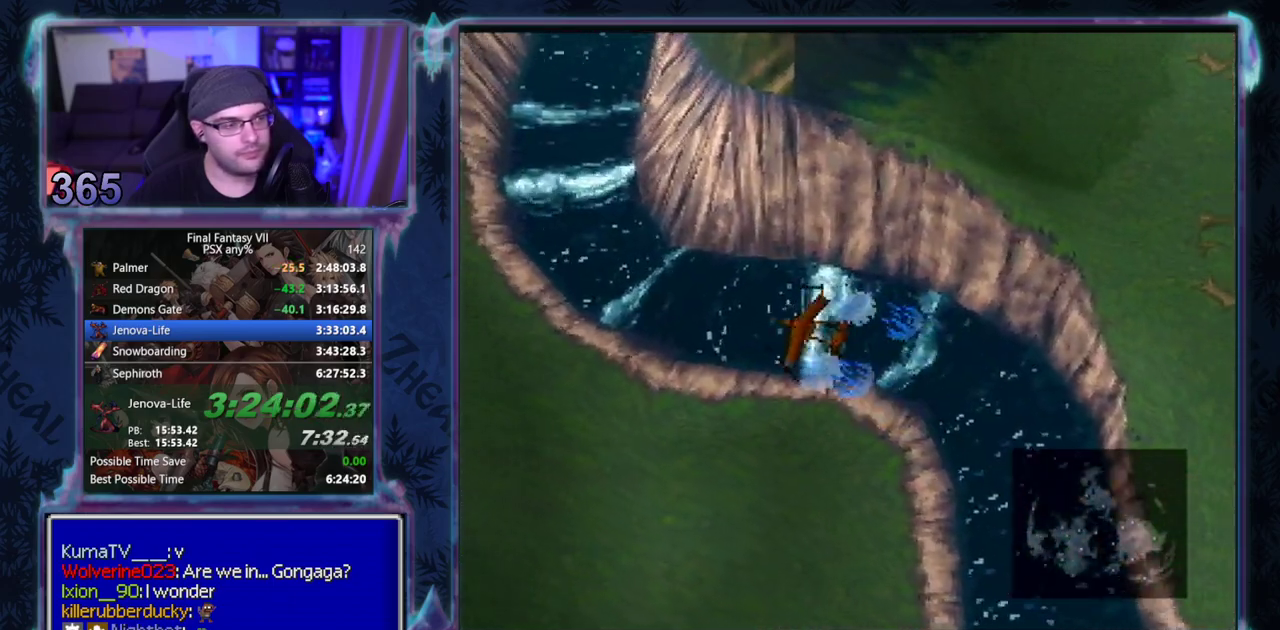
{"buttons": ["DPAD_UP", "DPAD_LEFT"], "left_stick": "center", "events": [[167, "DPAD_UP", "down"]]}
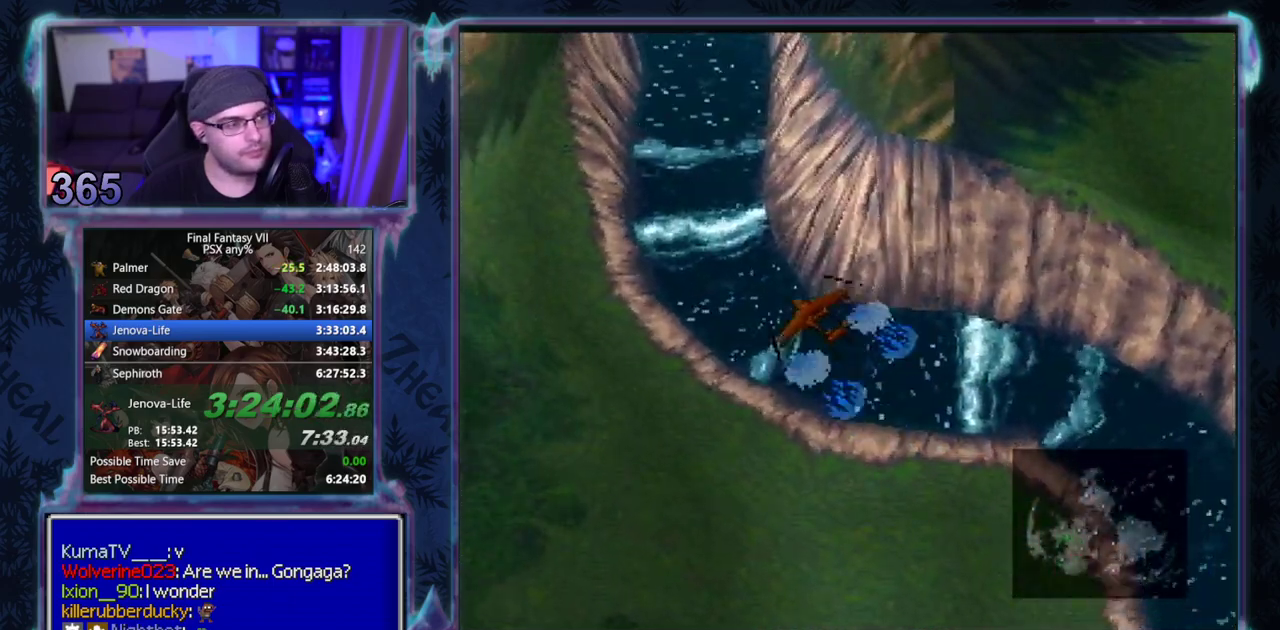
{"buttons": ["DPAD_UP"], "left_stick": "center", "events": [[100, "DPAD_LEFT", "up"]]}
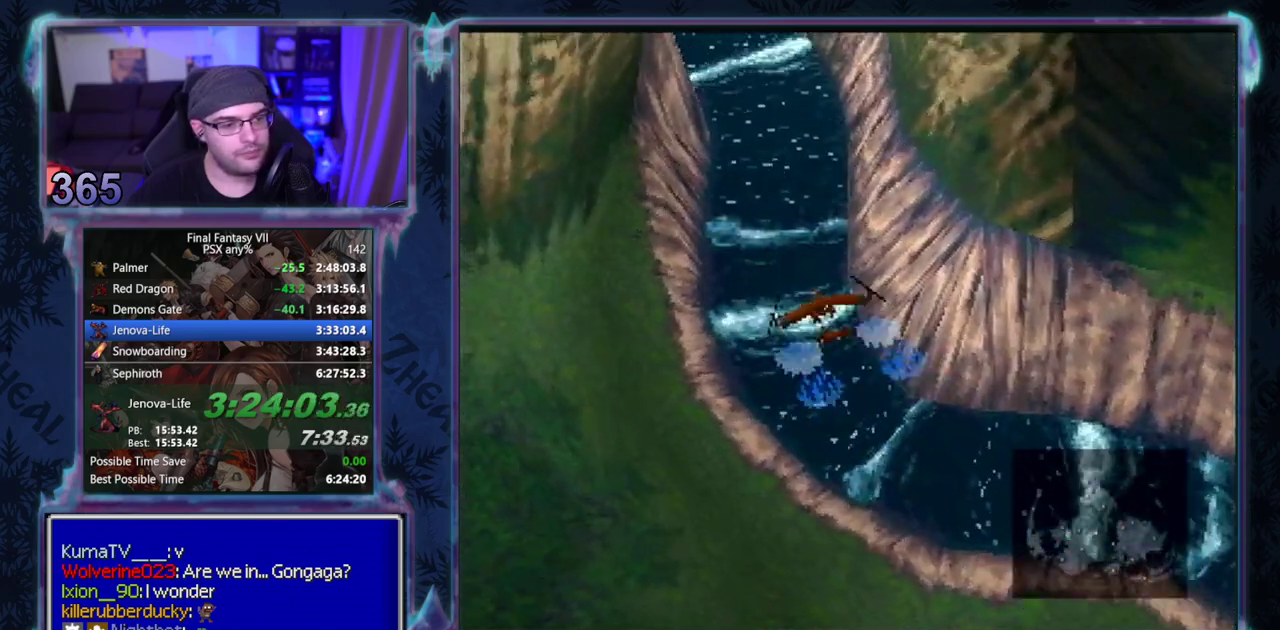
{"buttons": ["DPAD_UP", "DPAD_LEFT"], "left_stick": "center", "events": [[467, "DPAD_LEFT", "down"]]}
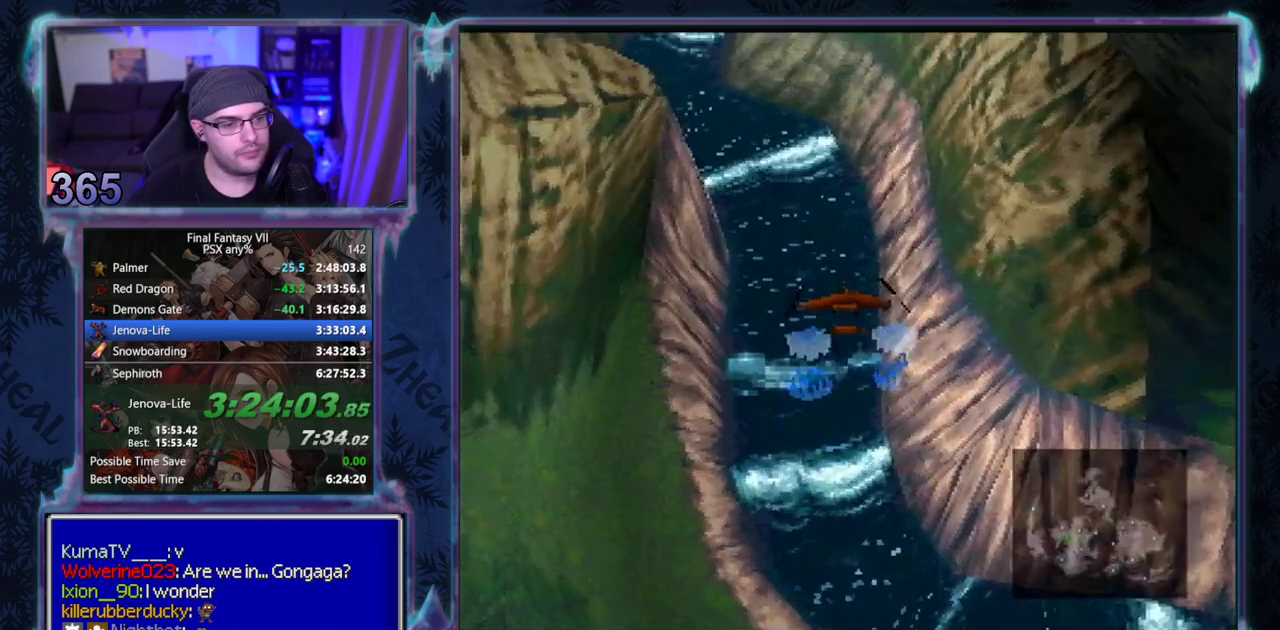
{"buttons": ["DPAD_UP", "DPAD_LEFT"], "left_stick": "center", "events": []}
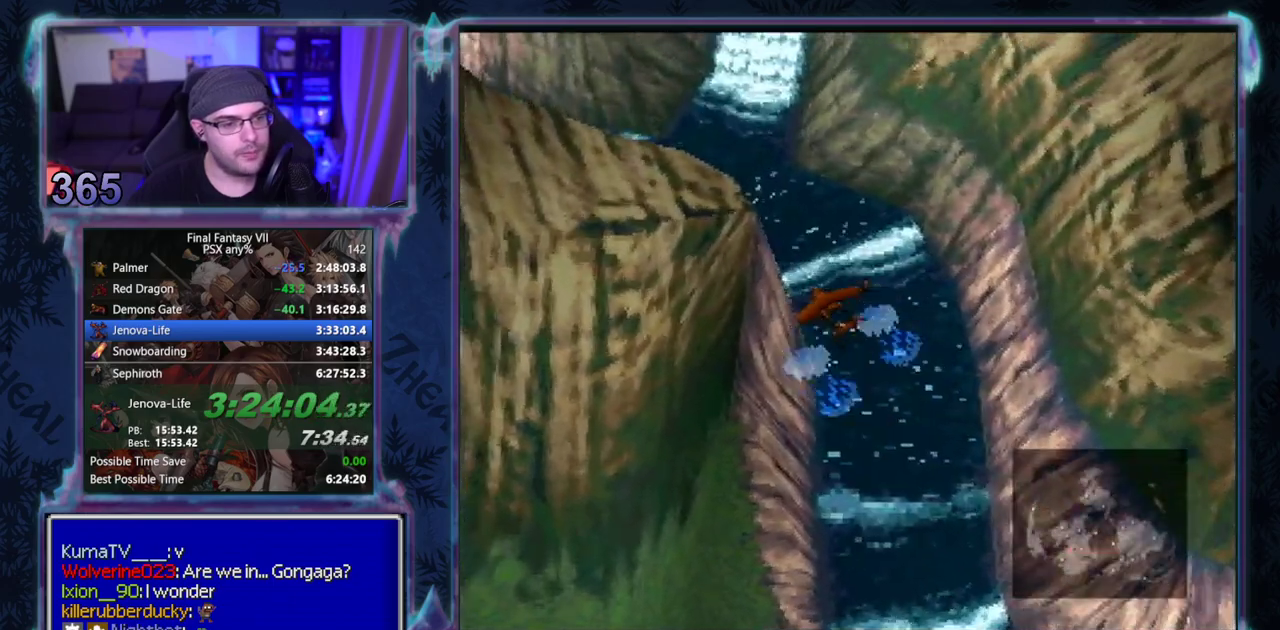
{"buttons": ["DPAD_LEFT"], "left_stick": "center", "events": [[183, "DPAD_UP", "up"]]}
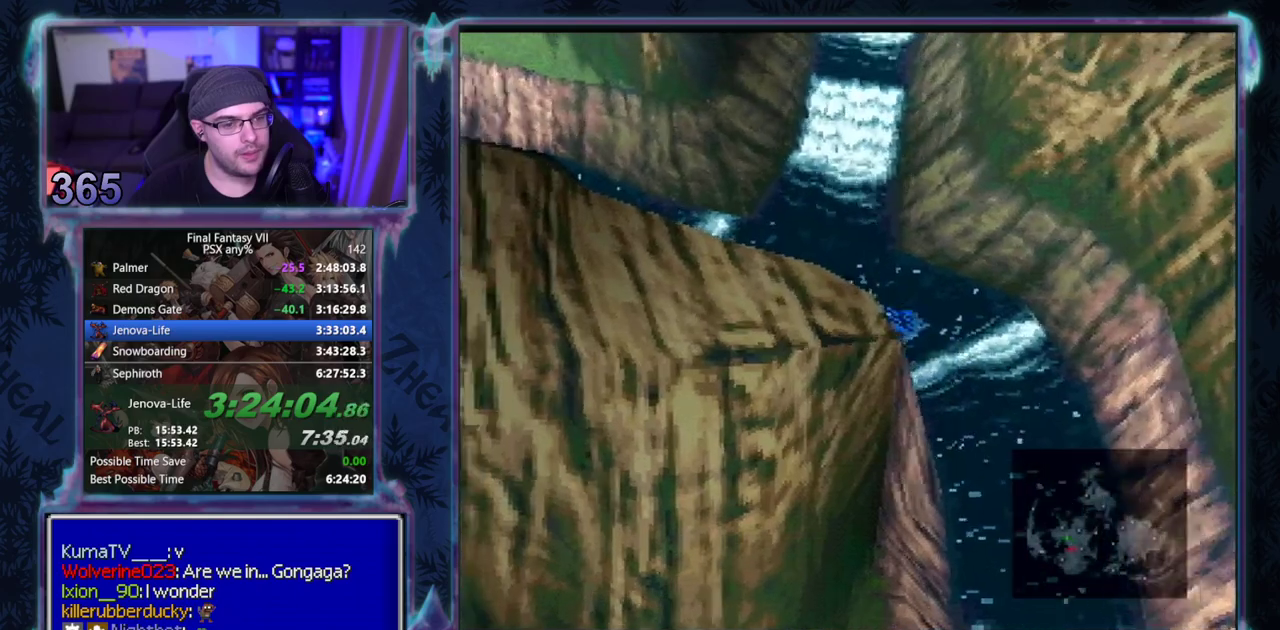
{"buttons": ["DPAD_LEFT"], "left_stick": "center", "events": []}
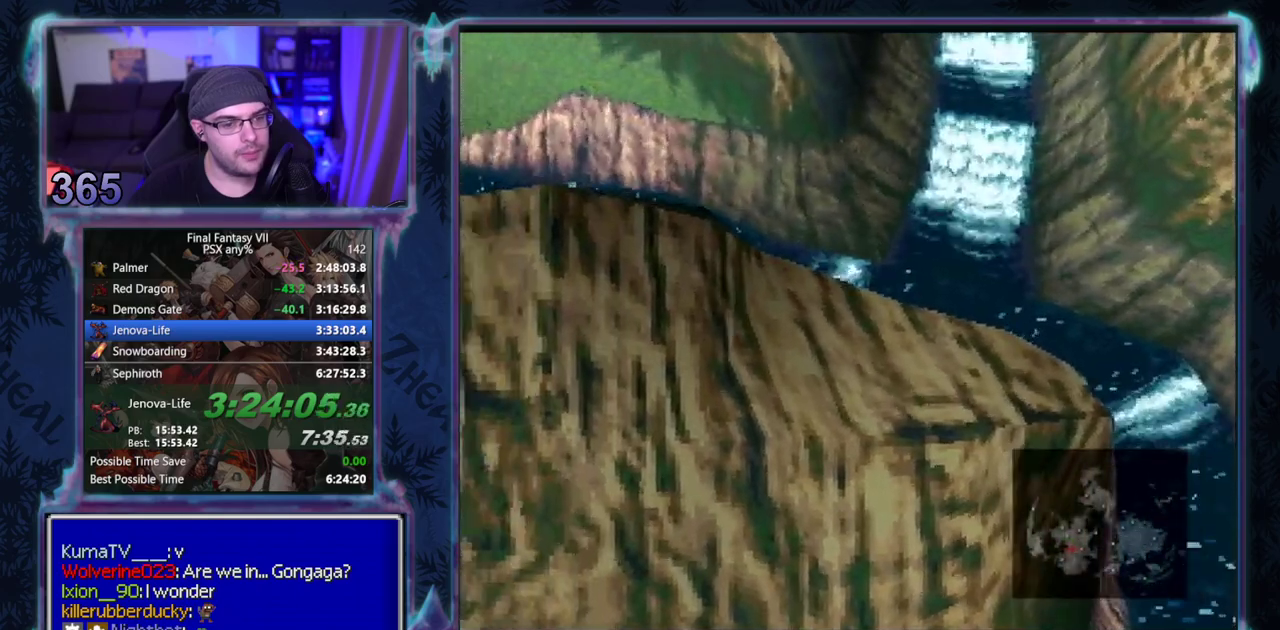
{"buttons": ["DPAD_LEFT"], "left_stick": "center", "events": []}